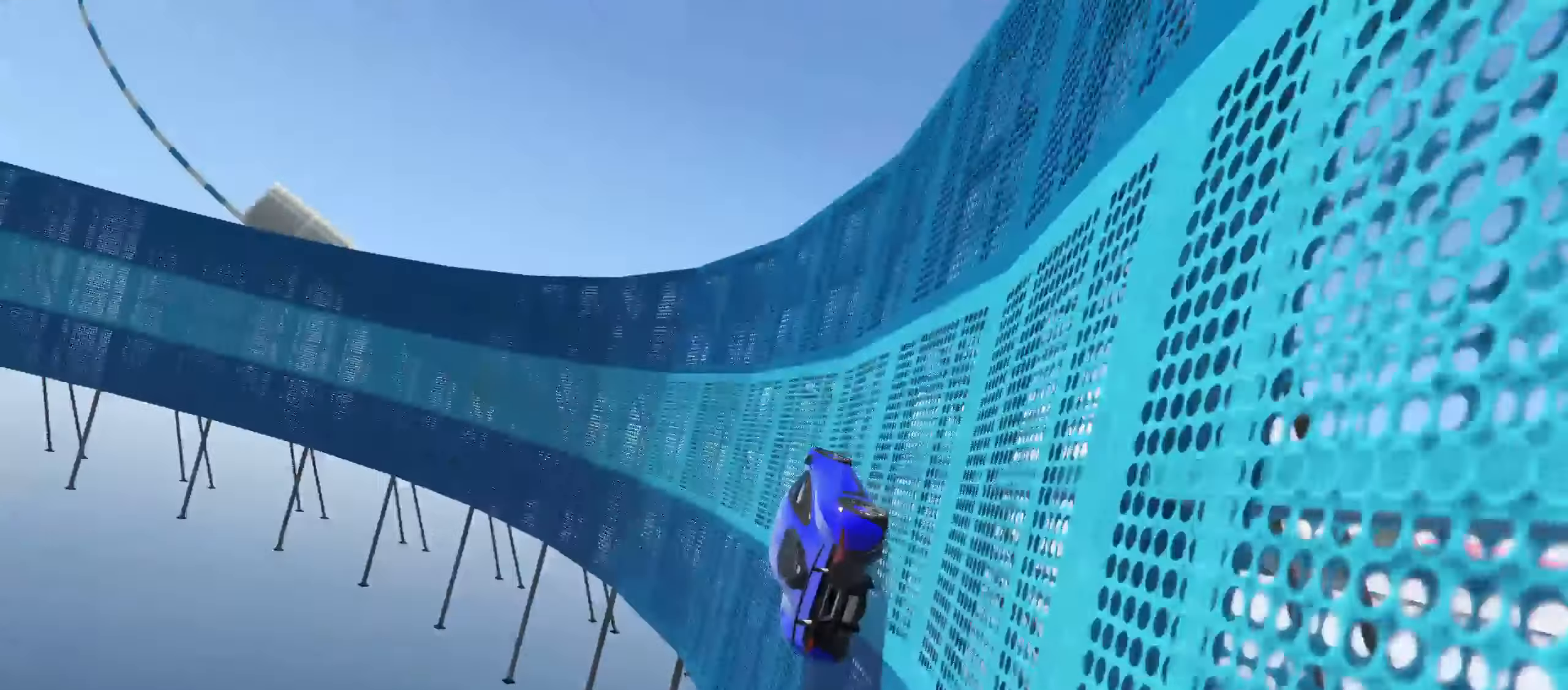
Gameplay with a controller (Xbox layout); each line is a JSON object with the inputs held at the frame after it. "events" lists button and stick changes between this image and that frame as [ms after this image, input, new state], when the widget could be followed in between.
{"buttons": ["R2"], "left_stick": "right", "right_stick": "center", "events": [[167, "right_stick", "up"], [417, "left_stick", "right"], [467, "right_stick", "center"]]}
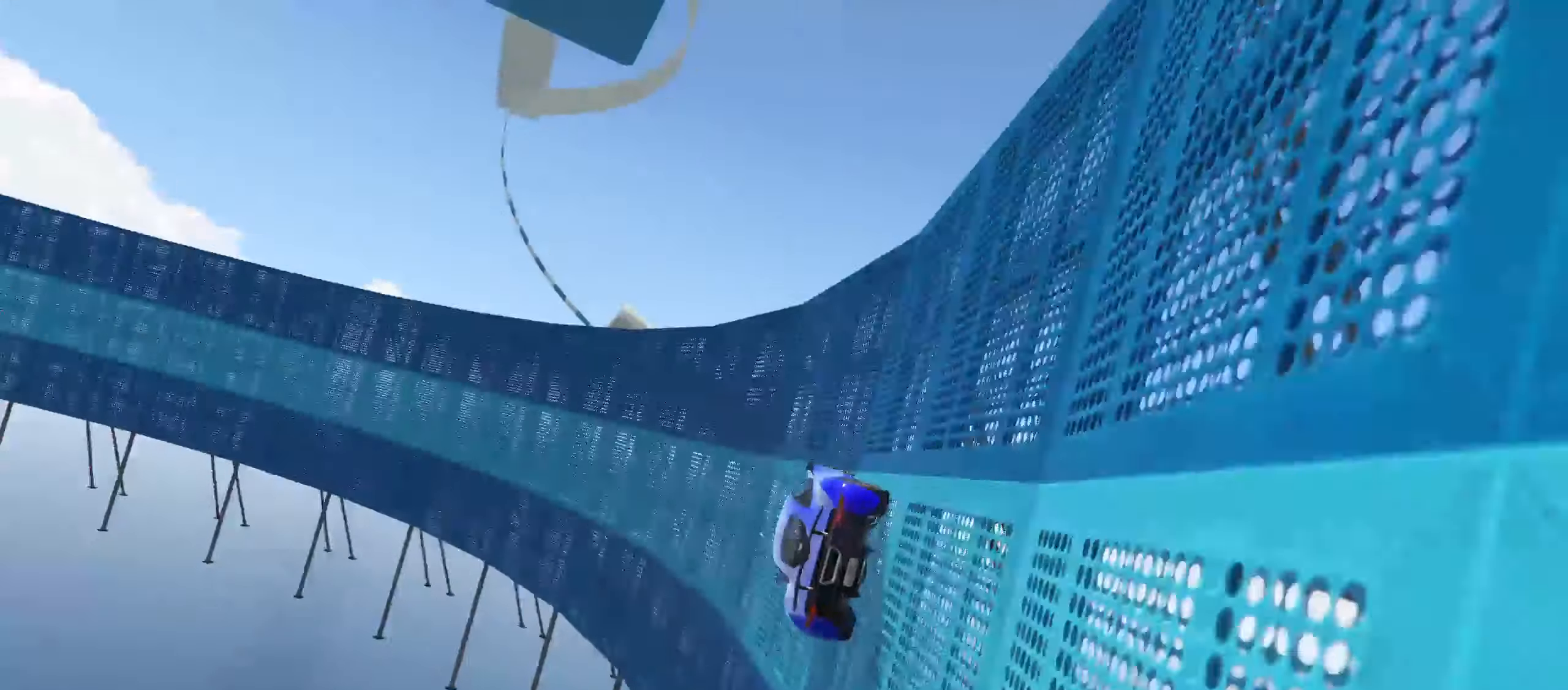
{"buttons": ["R2"], "left_stick": "center", "right_stick": "center", "events": [[50, "left_stick", "center"], [100, "right_stick", "up"], [500, "right_stick", "center"]]}
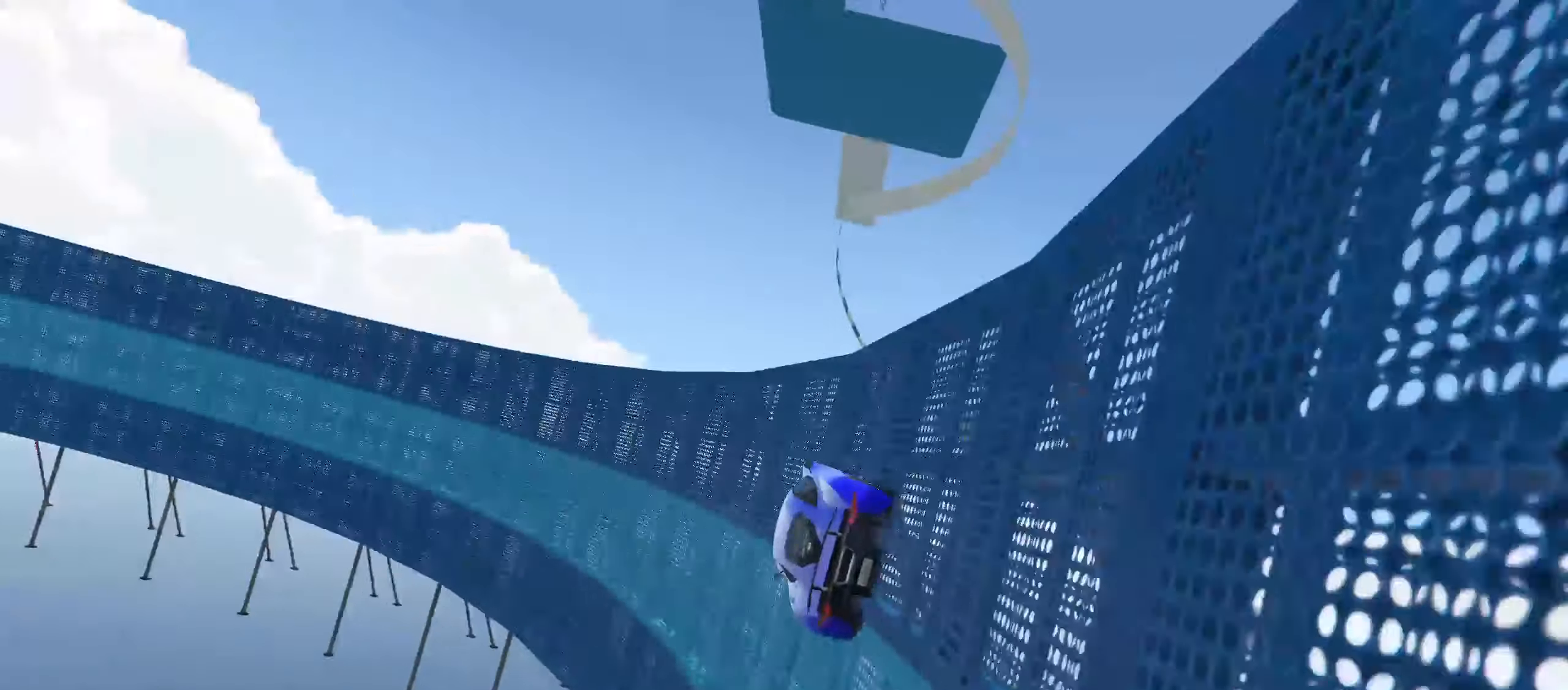
{"buttons": ["R2"], "left_stick": "center", "right_stick": "center", "events": [[350, "left_stick", "up-right"], [500, "left_stick", "center"]]}
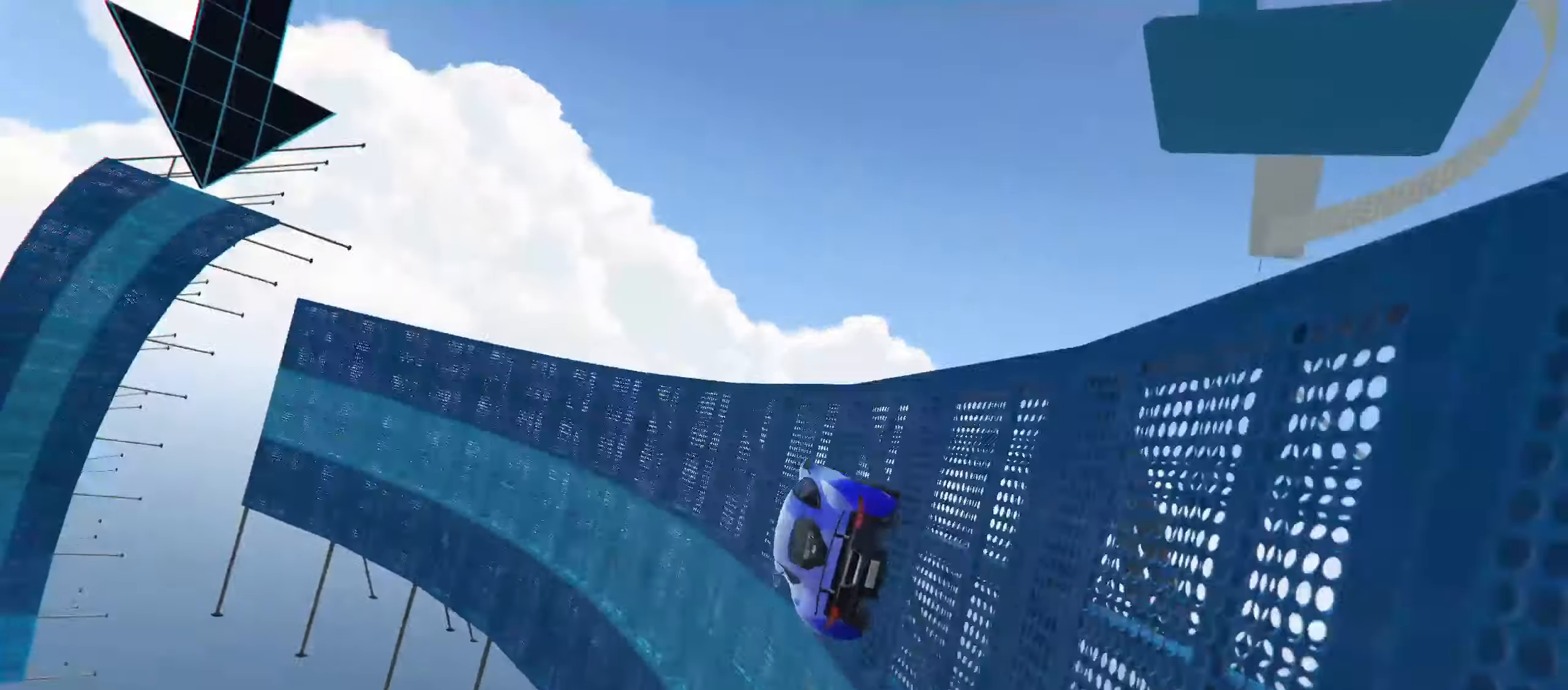
{"buttons": [], "left_stick": "up-right", "right_stick": "center", "events": [[100, "left_stick", "up-right"], [167, "R2", "up"], [167, "left_stick", "center"], [500, "left_stick", "up-right"]]}
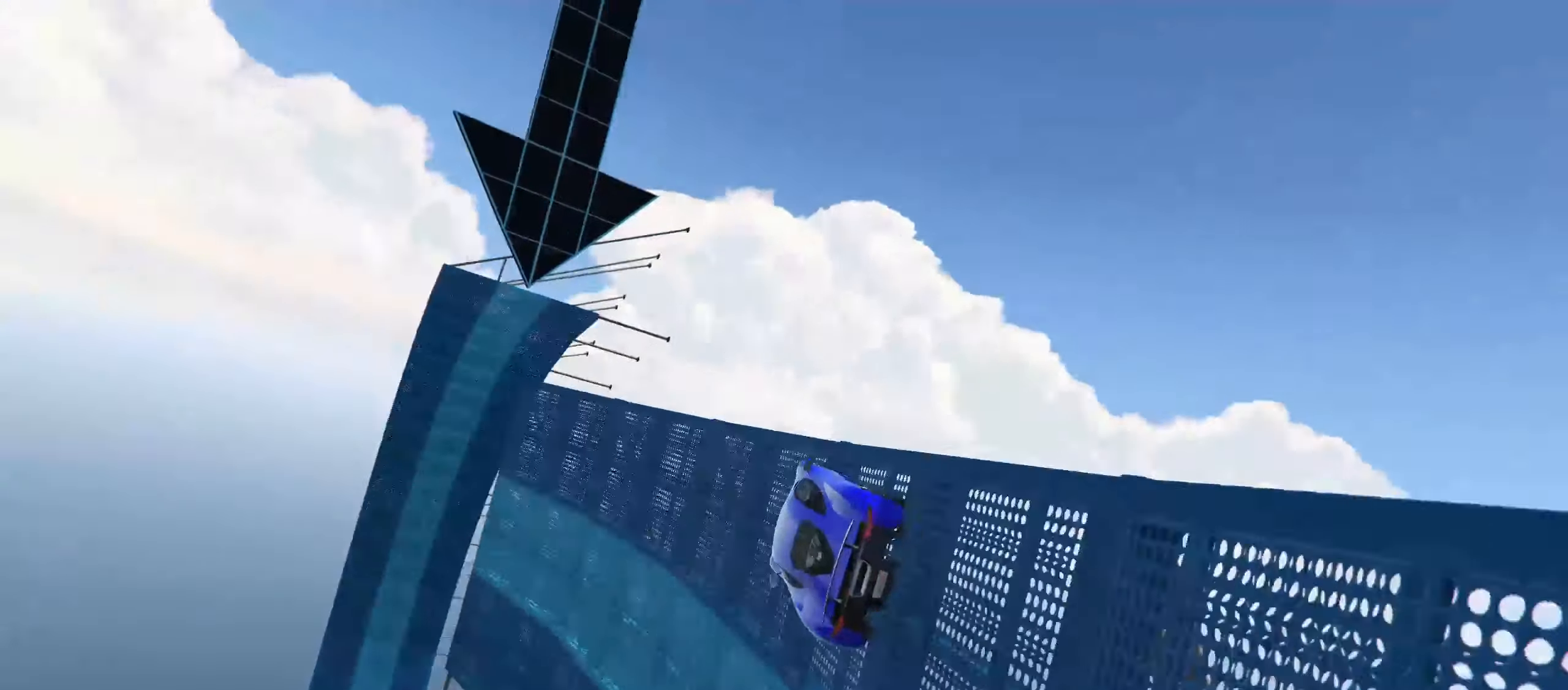
{"buttons": [], "left_stick": "center", "right_stick": "center", "events": [[117, "left_stick", "center"]]}
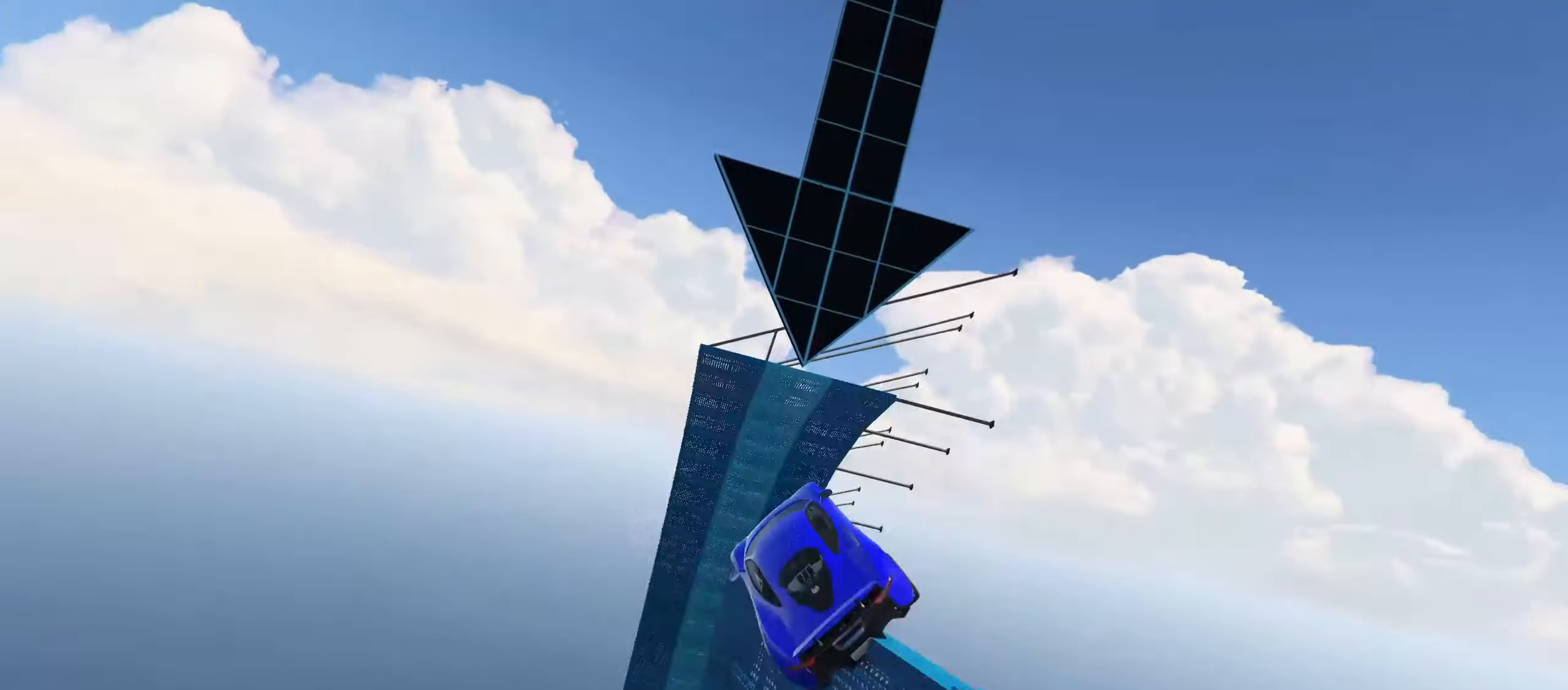
{"buttons": ["Y"], "left_stick": "center", "right_stick": "center", "events": [[67, "Y", "down"]]}
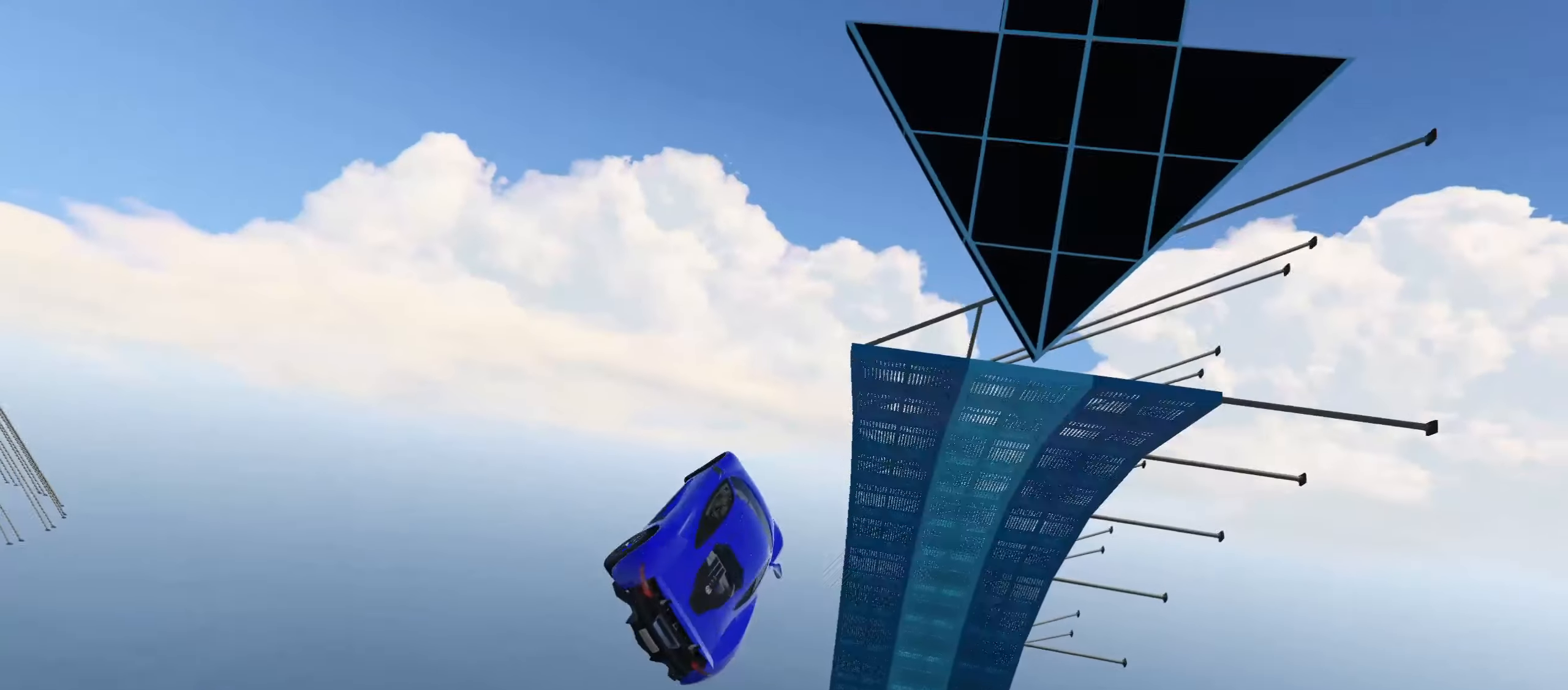
{"buttons": ["Y"], "left_stick": "center", "right_stick": "center", "events": []}
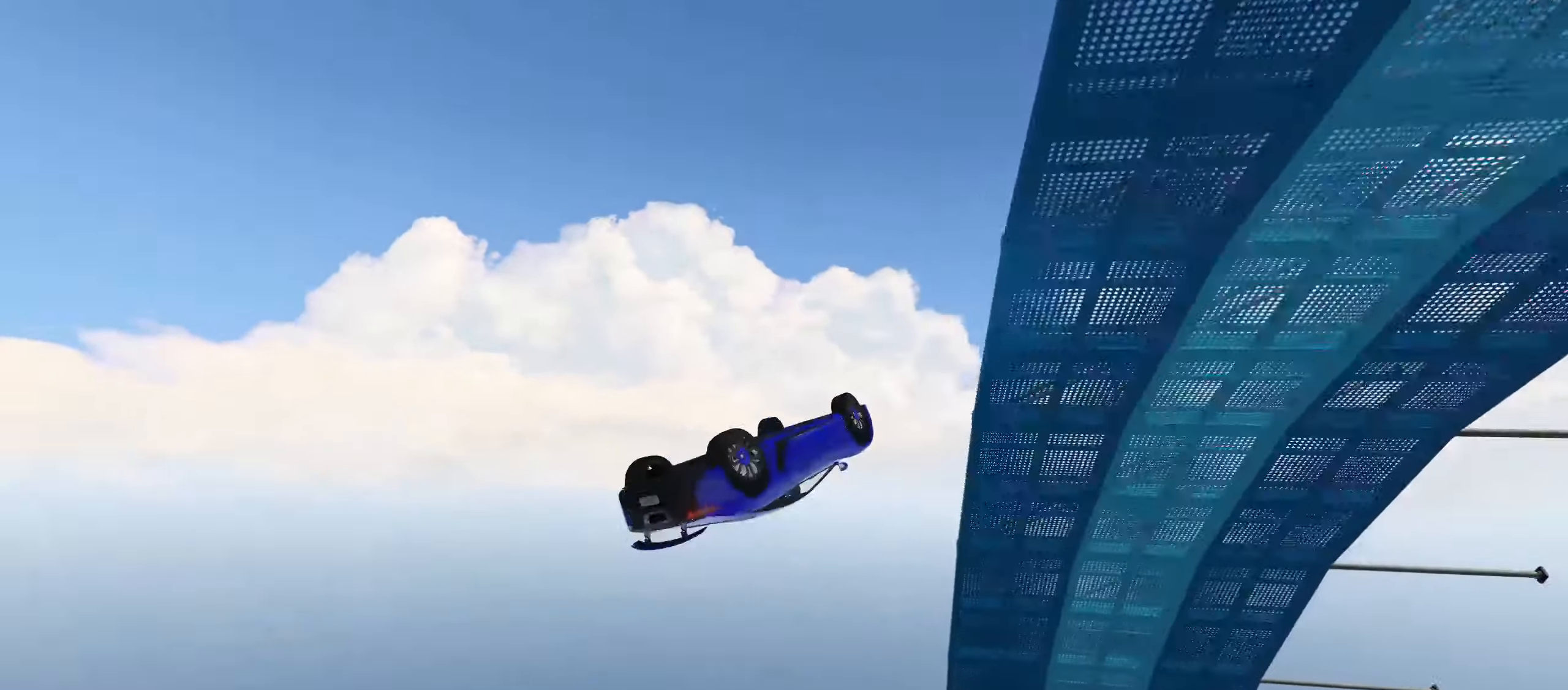
{"buttons": ["Y"], "left_stick": "center", "right_stick": "center", "events": []}
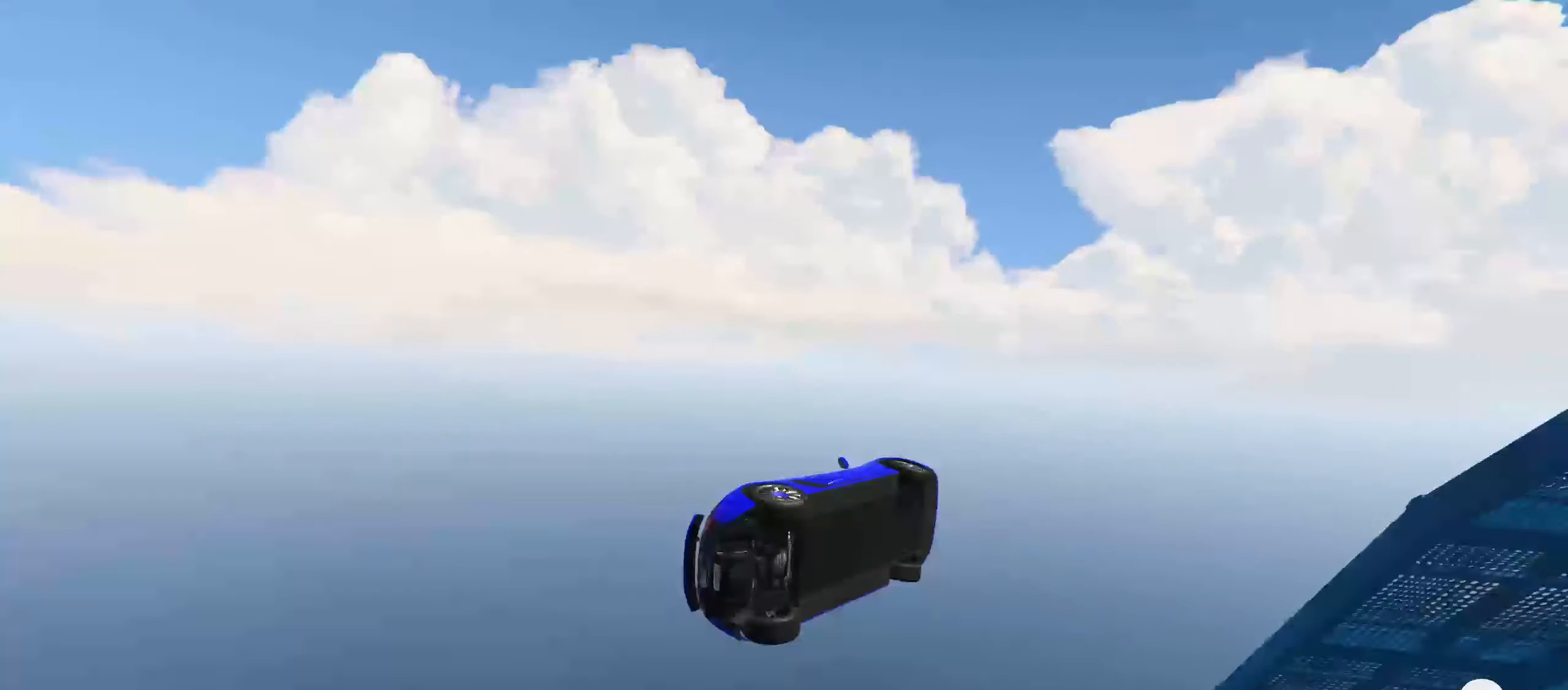
{"buttons": ["Y"], "left_stick": "center", "right_stick": "center", "events": []}
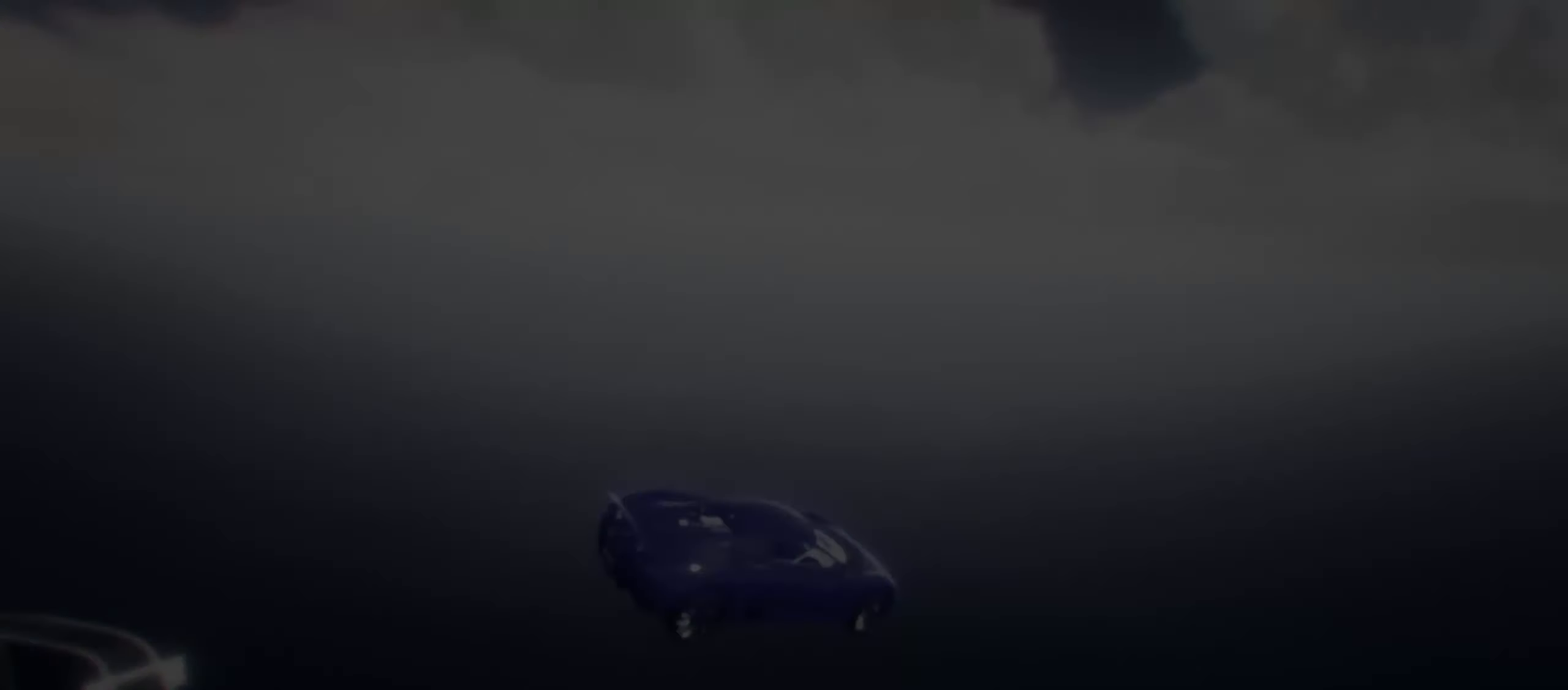
{"buttons": ["Y"], "left_stick": "center", "right_stick": "center", "events": []}
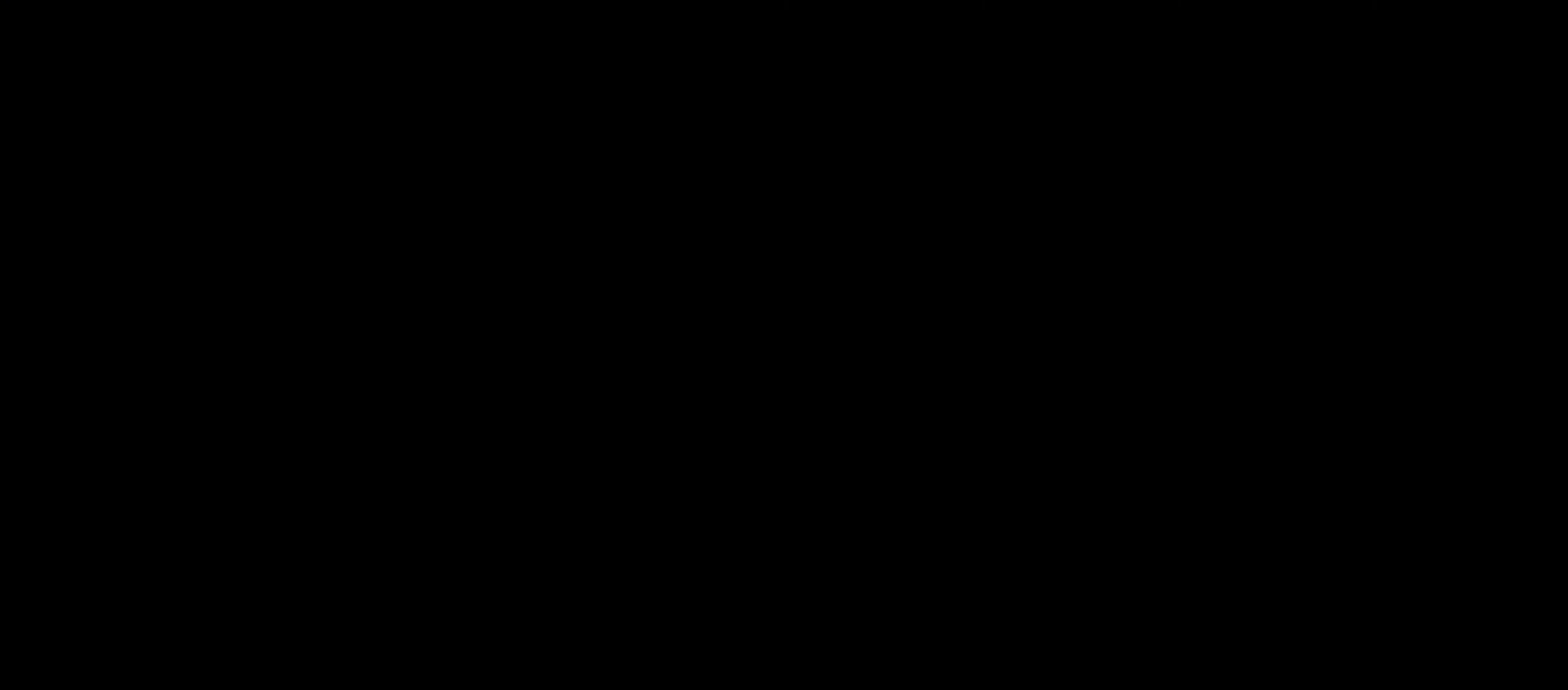
{"buttons": [], "left_stick": "center", "right_stick": "center", "events": [[16, "Y", "up"]]}
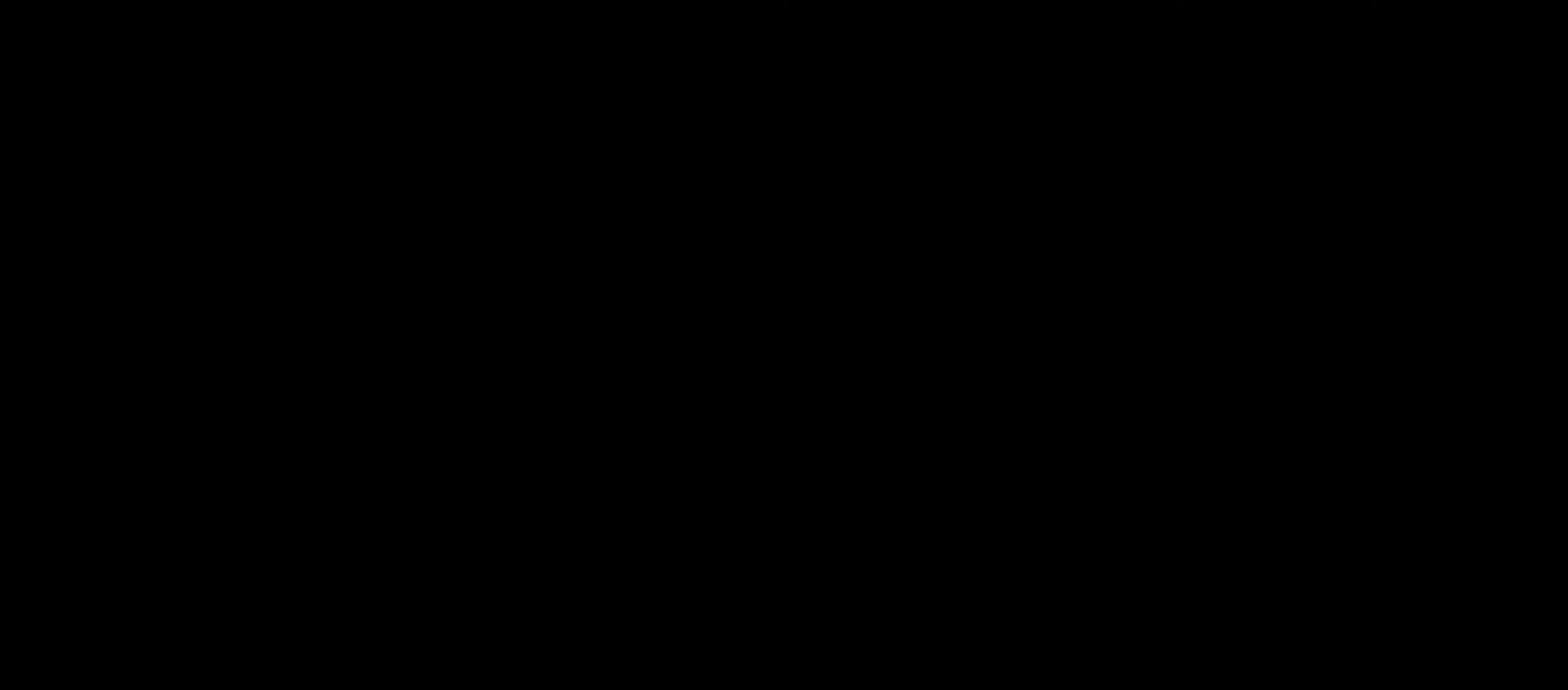
{"buttons": ["R2"], "left_stick": "center", "right_stick": "center", "events": [[166, "R2", "down"]]}
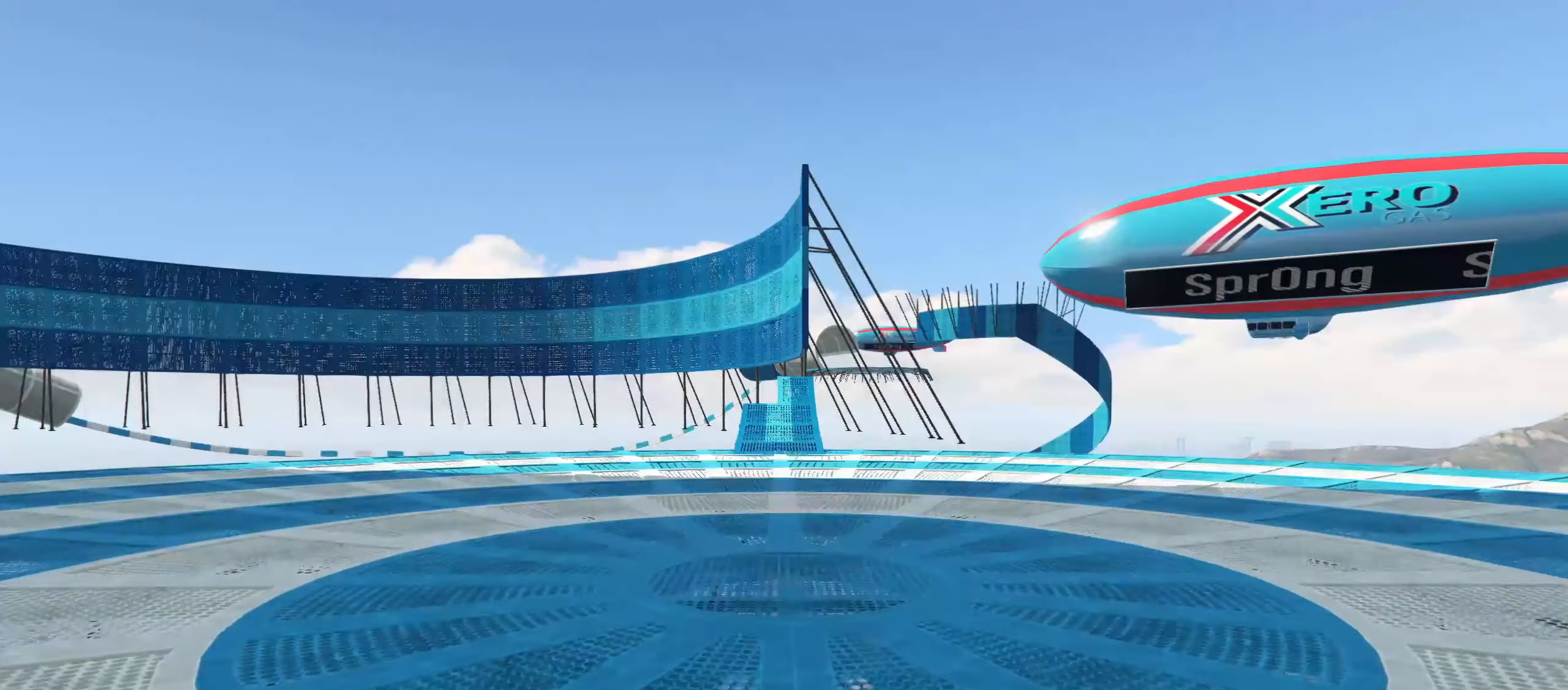
{"buttons": ["R2"], "left_stick": "center", "right_stick": "center", "events": []}
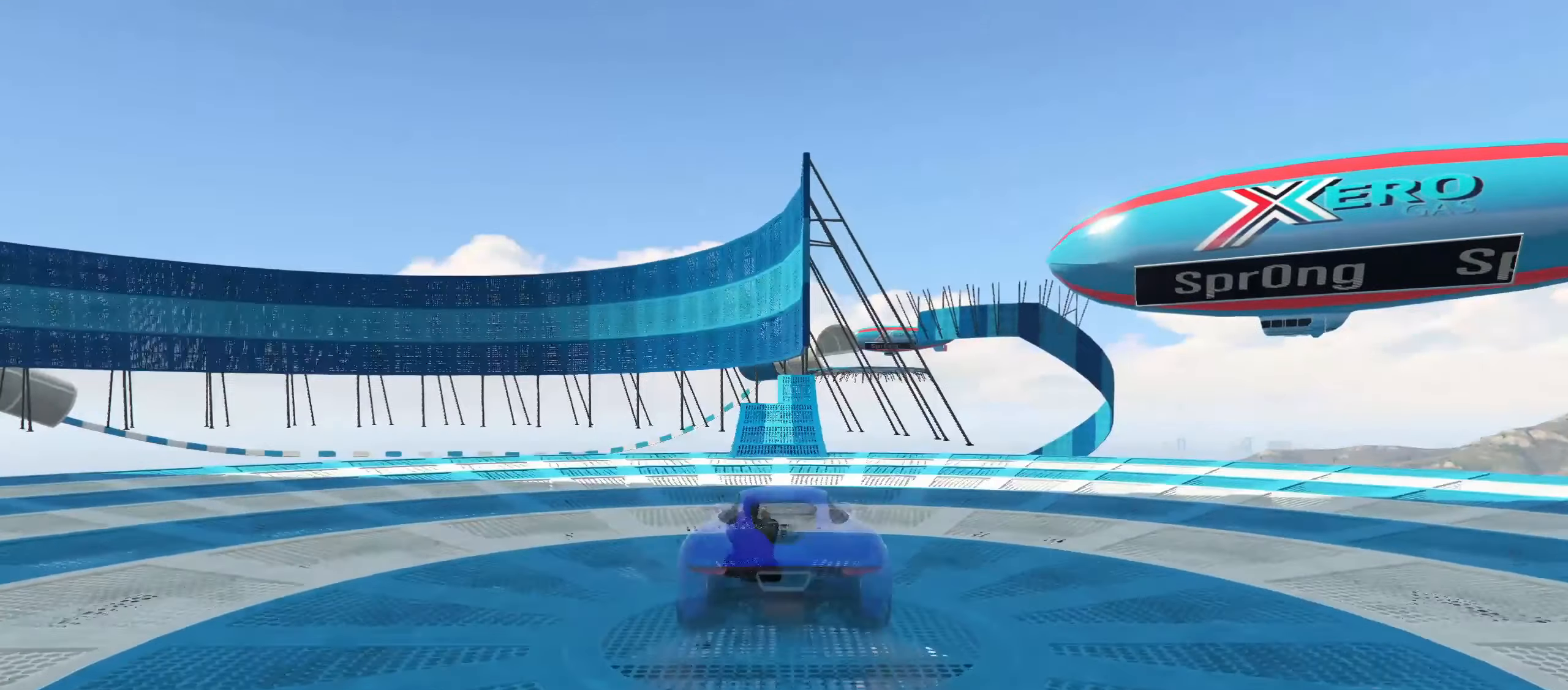
{"buttons": ["R2"], "left_stick": "center", "right_stick": "center", "events": []}
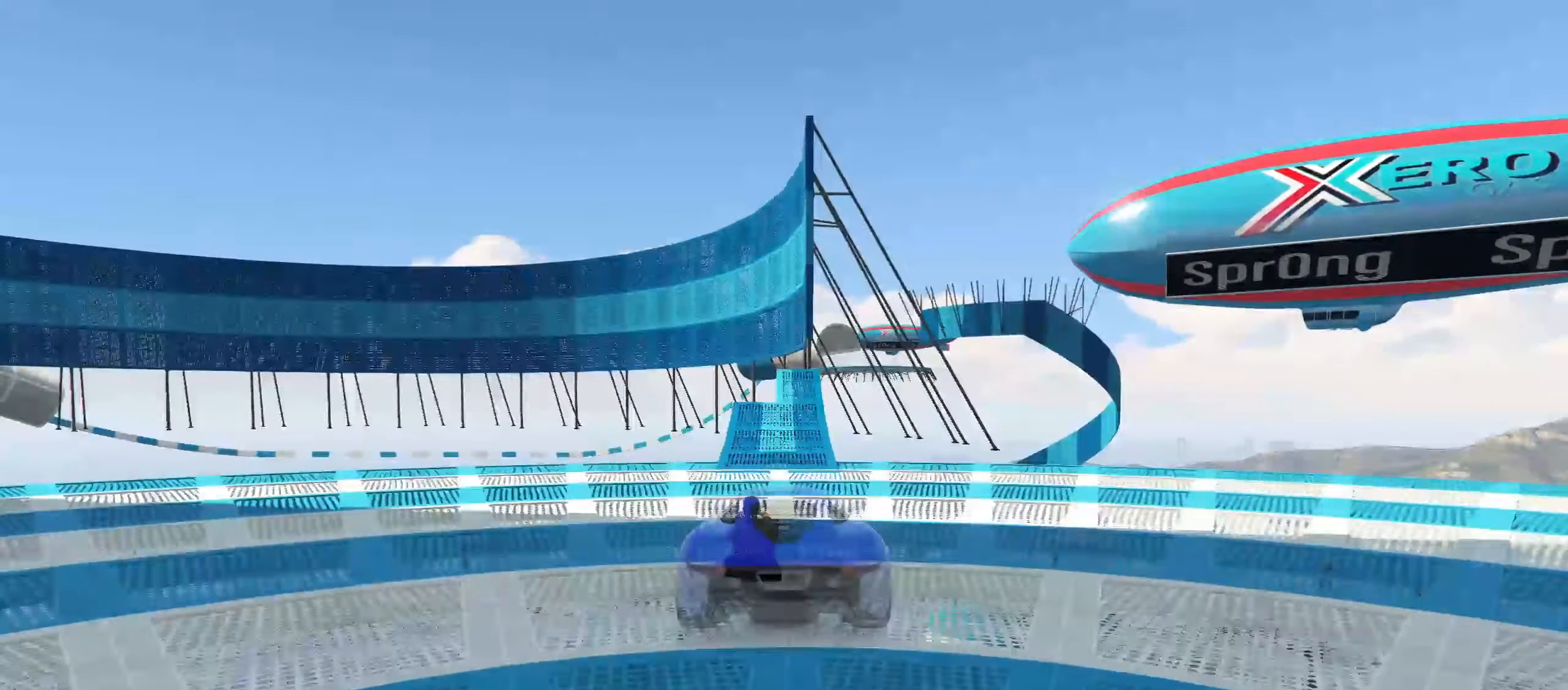
{"buttons": ["R2"], "left_stick": "center", "right_stick": "center", "events": [[150, "R3", "down"], [400, "R3", "up"]]}
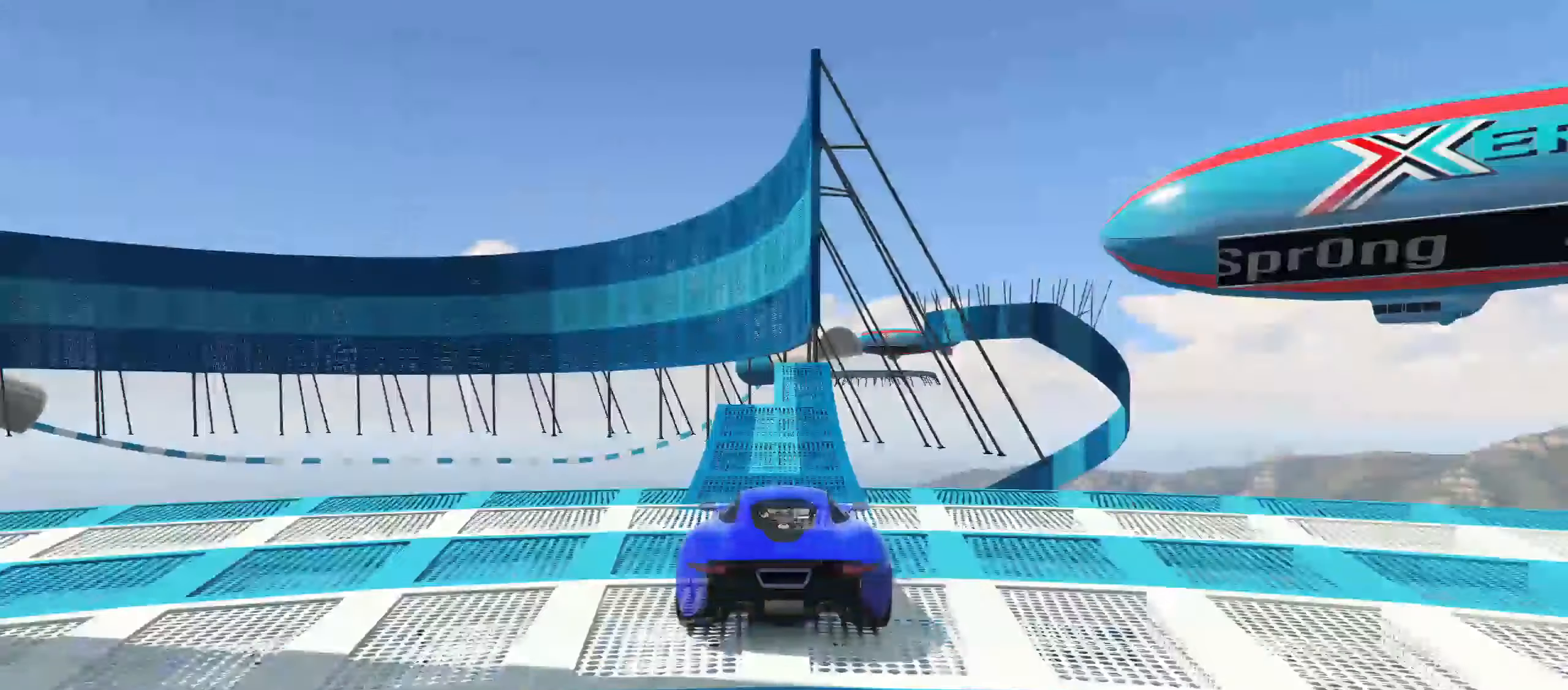
{"buttons": ["R2"], "left_stick": "center", "right_stick": "center", "events": []}
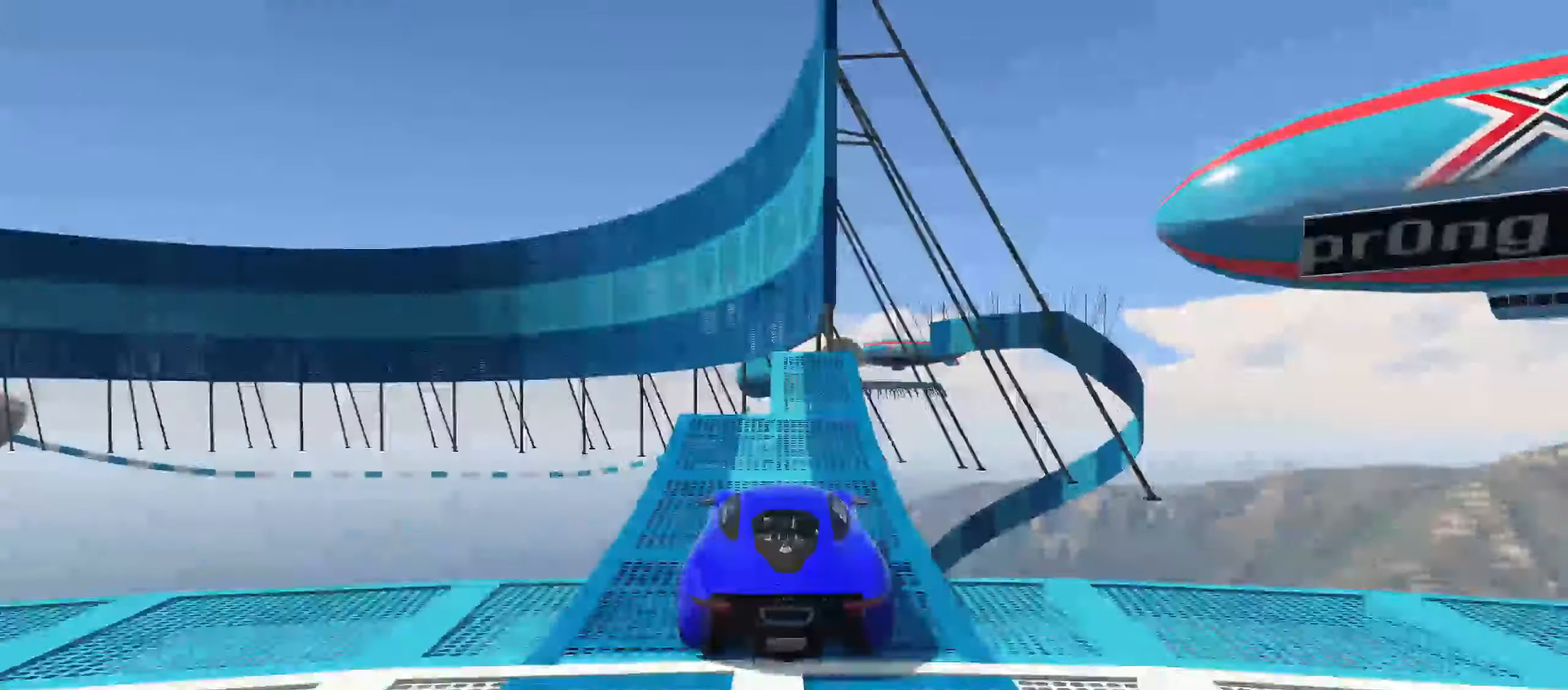
{"buttons": ["R2"], "left_stick": "center", "right_stick": "center", "events": [[316, "left_stick", "up-right"], [400, "left_stick", "center"]]}
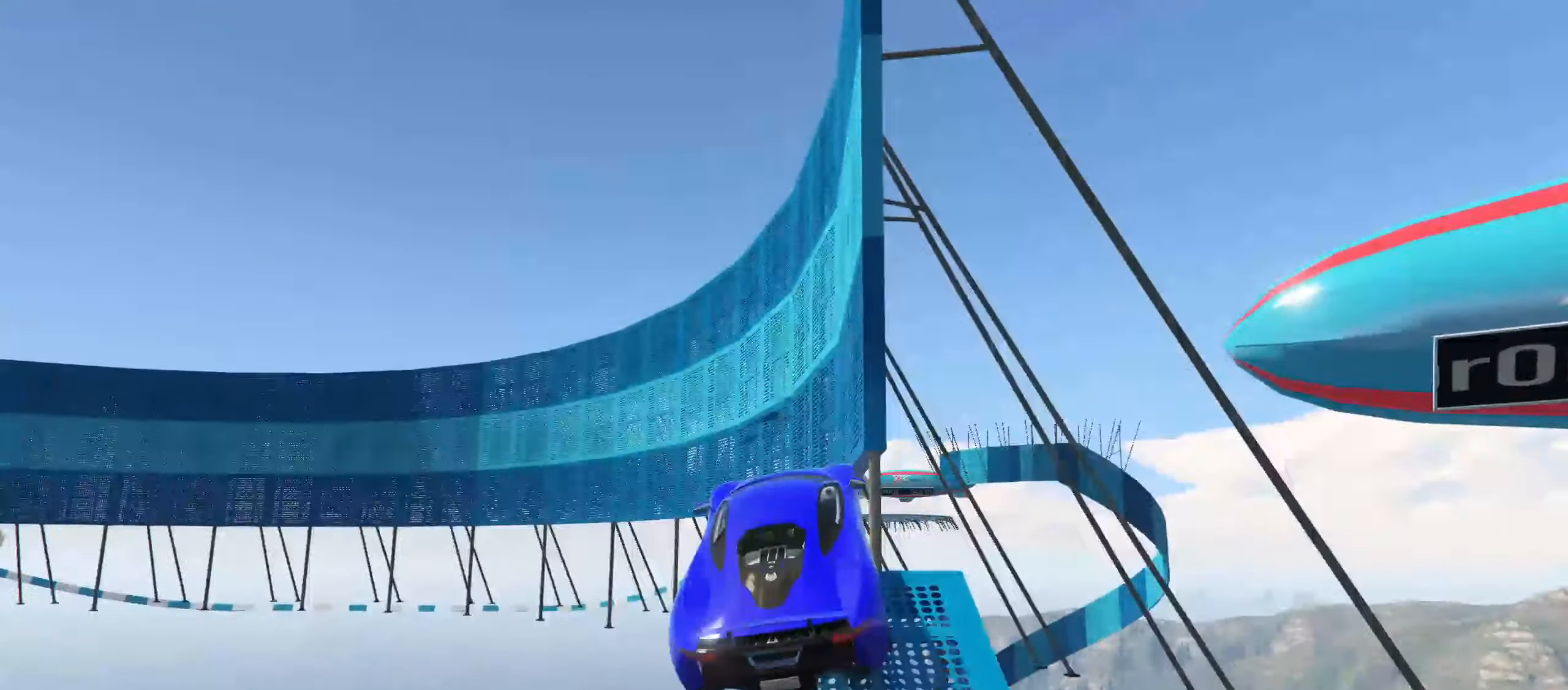
{"buttons": ["R2"], "left_stick": "down-right", "right_stick": "center", "events": [[150, "left_stick", "down-right"]]}
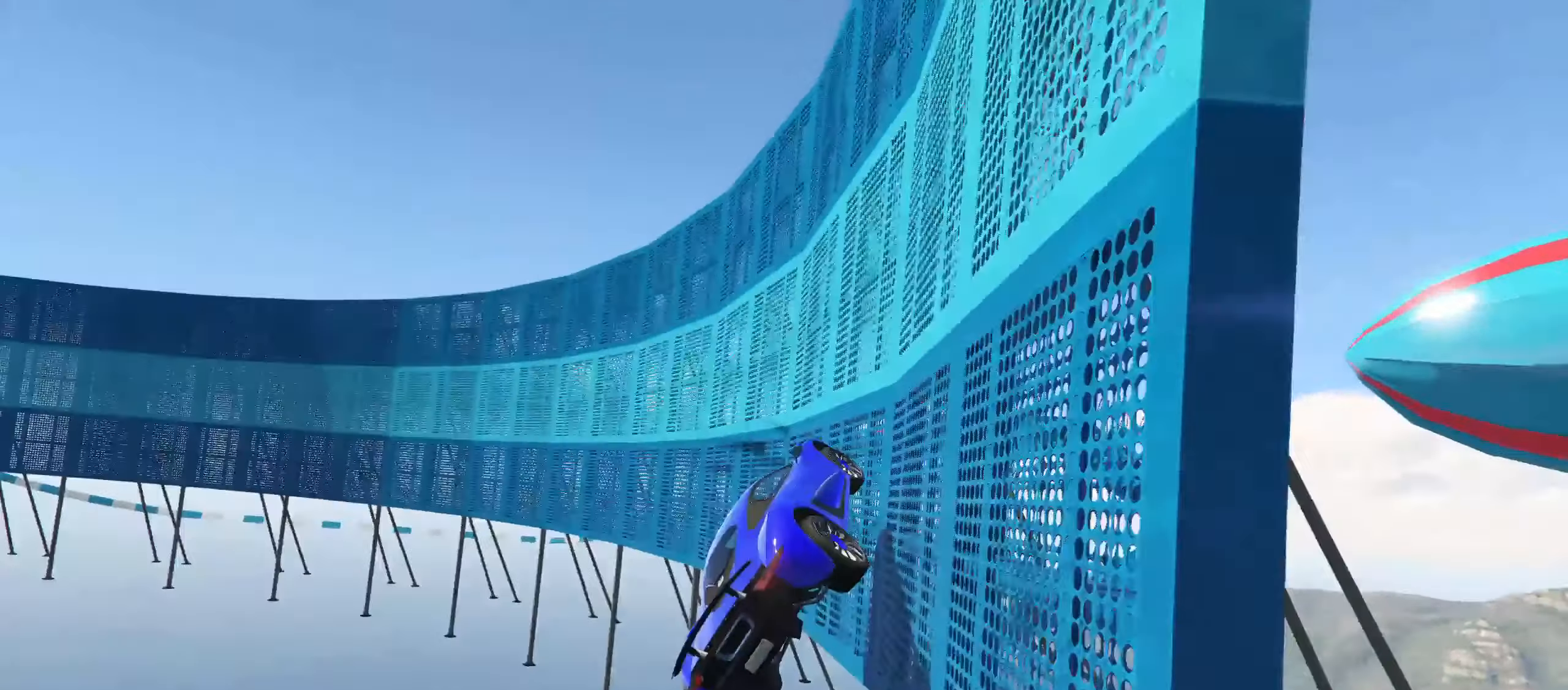
{"buttons": ["R2"], "left_stick": "center", "right_stick": "center", "events": [[217, "left_stick", "center"]]}
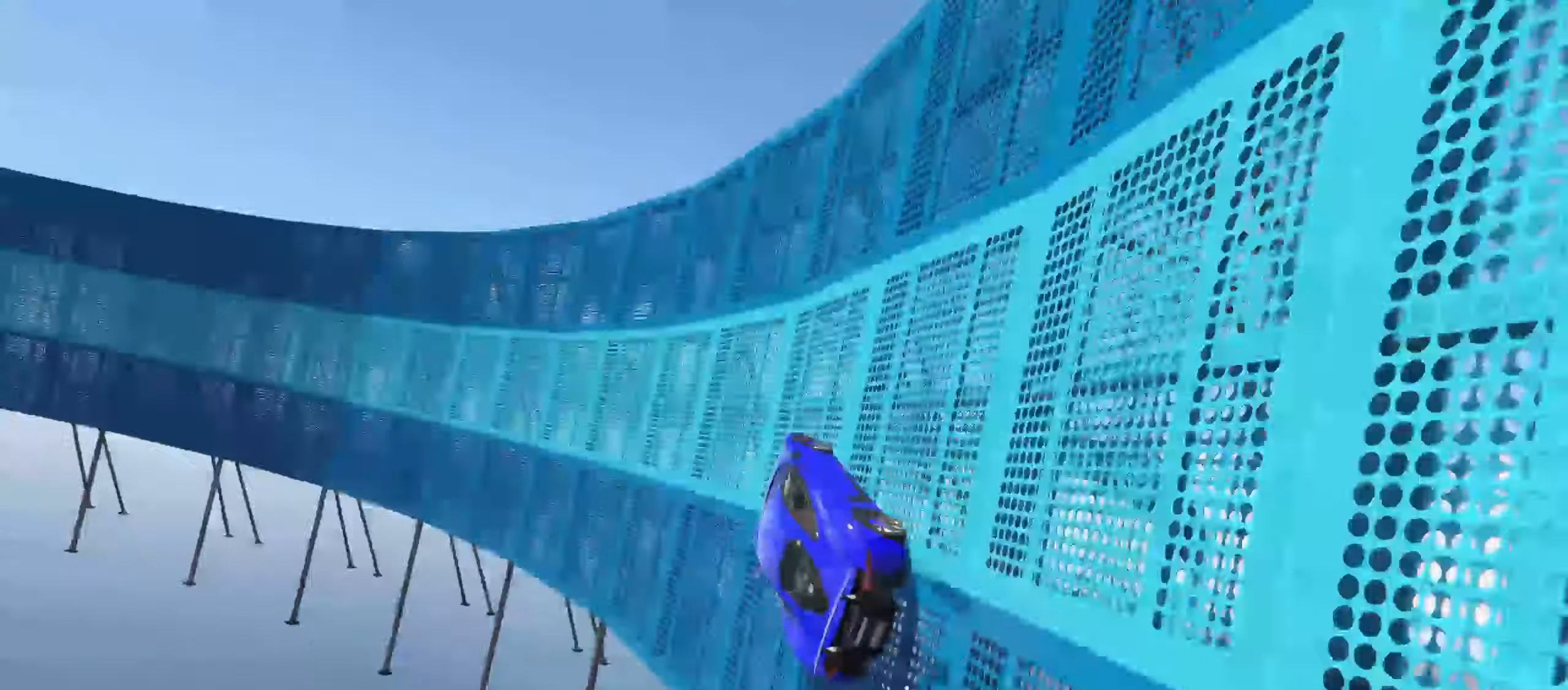
{"buttons": ["R2"], "left_stick": "center", "right_stick": "center", "events": [[33, "right_stick", "up"], [350, "right_stick", "center"]]}
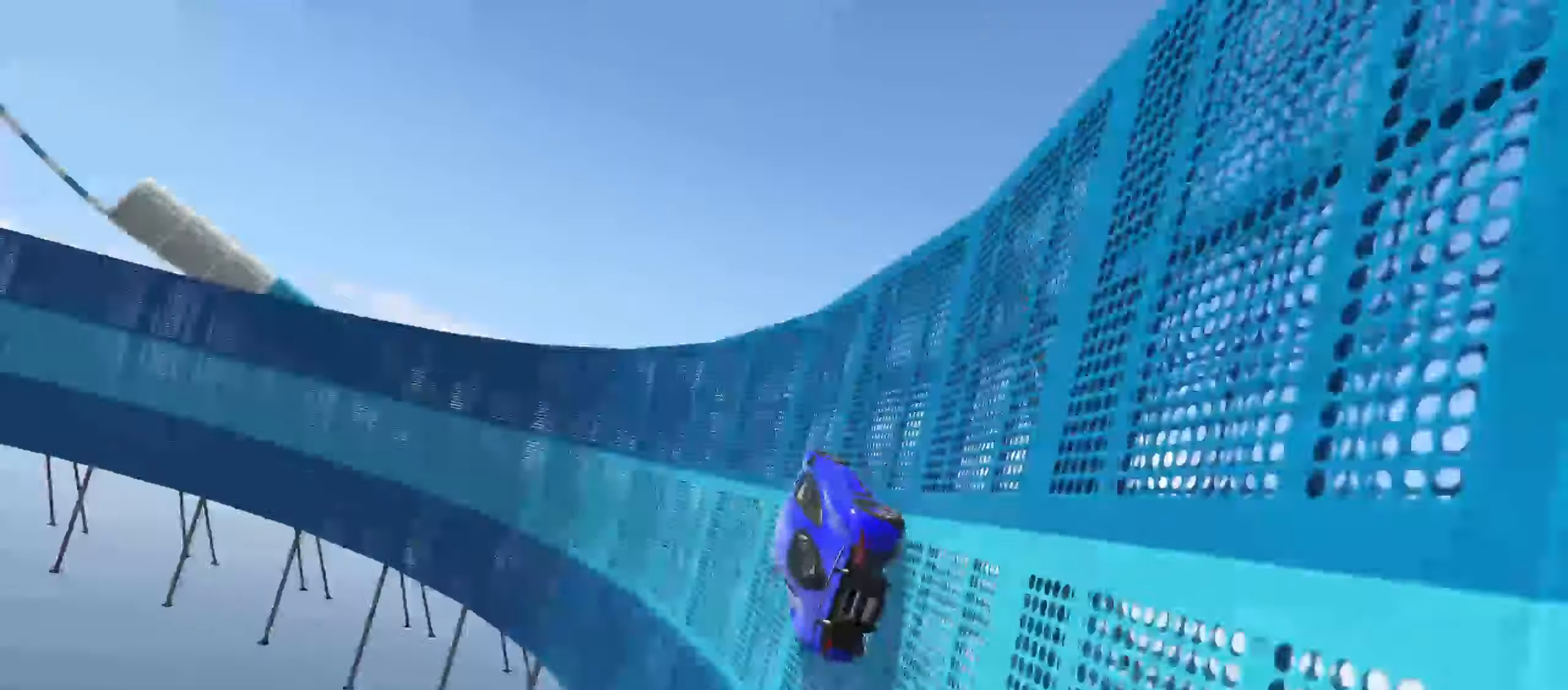
{"buttons": ["R2"], "left_stick": "center", "right_stick": "center", "events": [[67, "left_stick", "left"], [150, "left_stick", "center"], [250, "right_stick", "up"], [500, "right_stick", "center"]]}
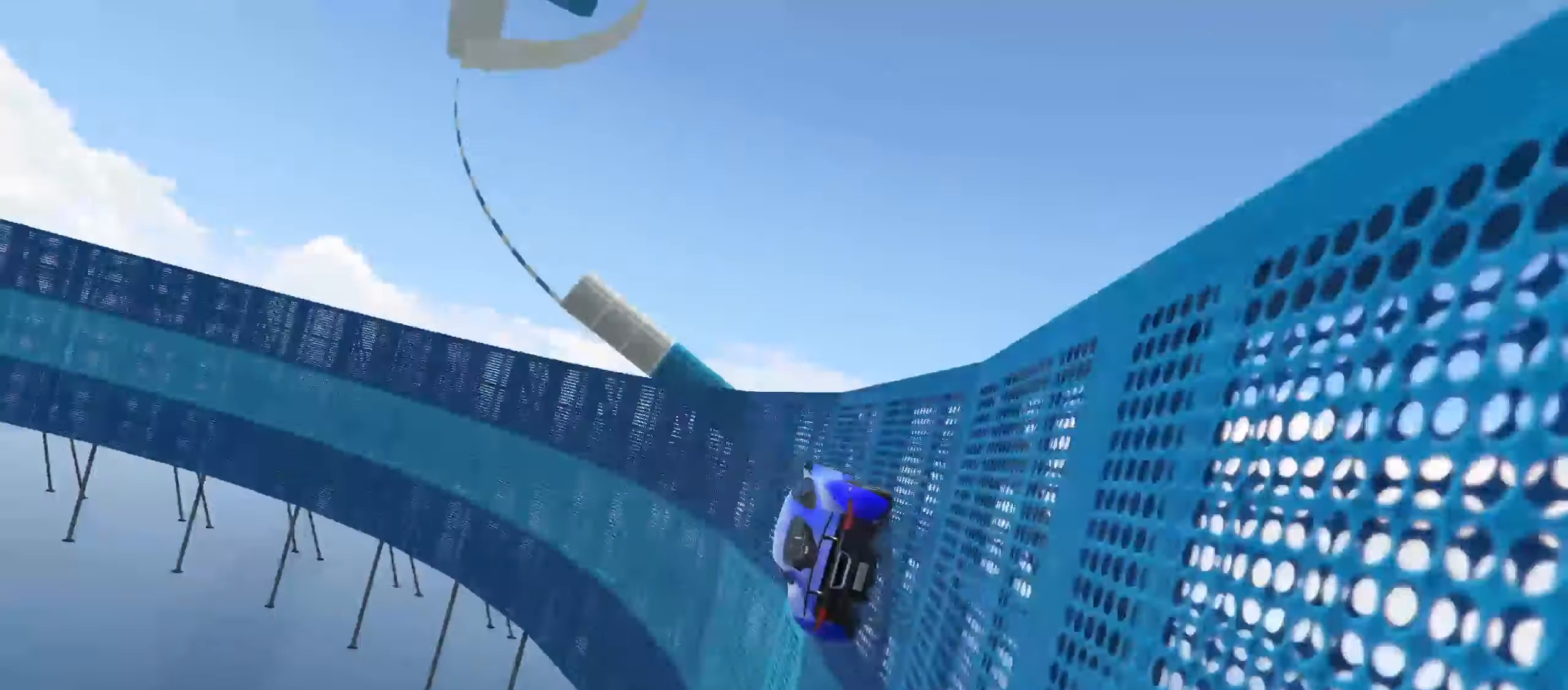
{"buttons": ["R2"], "left_stick": "center", "right_stick": "center", "events": []}
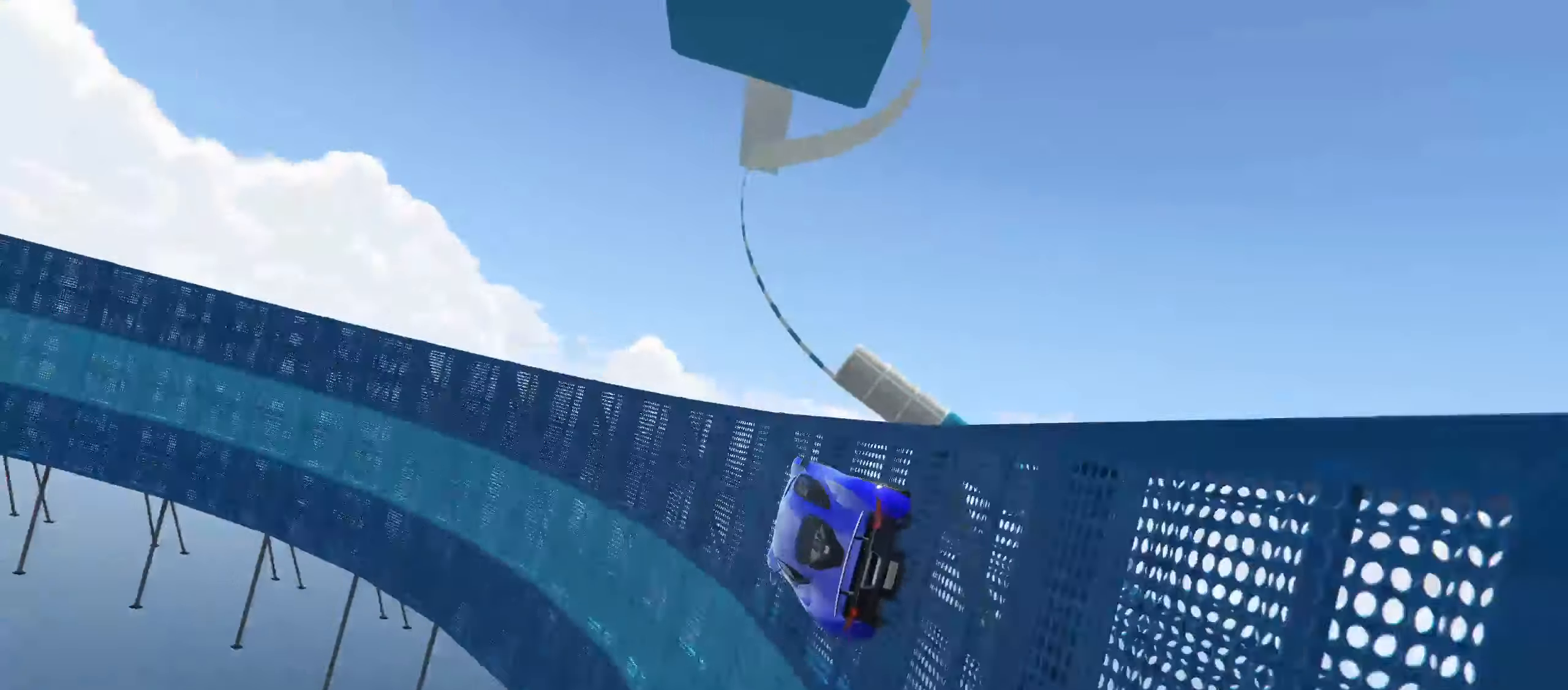
{"buttons": ["R2"], "left_stick": "center", "right_stick": "center", "events": [[150, "left_stick", "up-right"], [250, "left_stick", "center"]]}
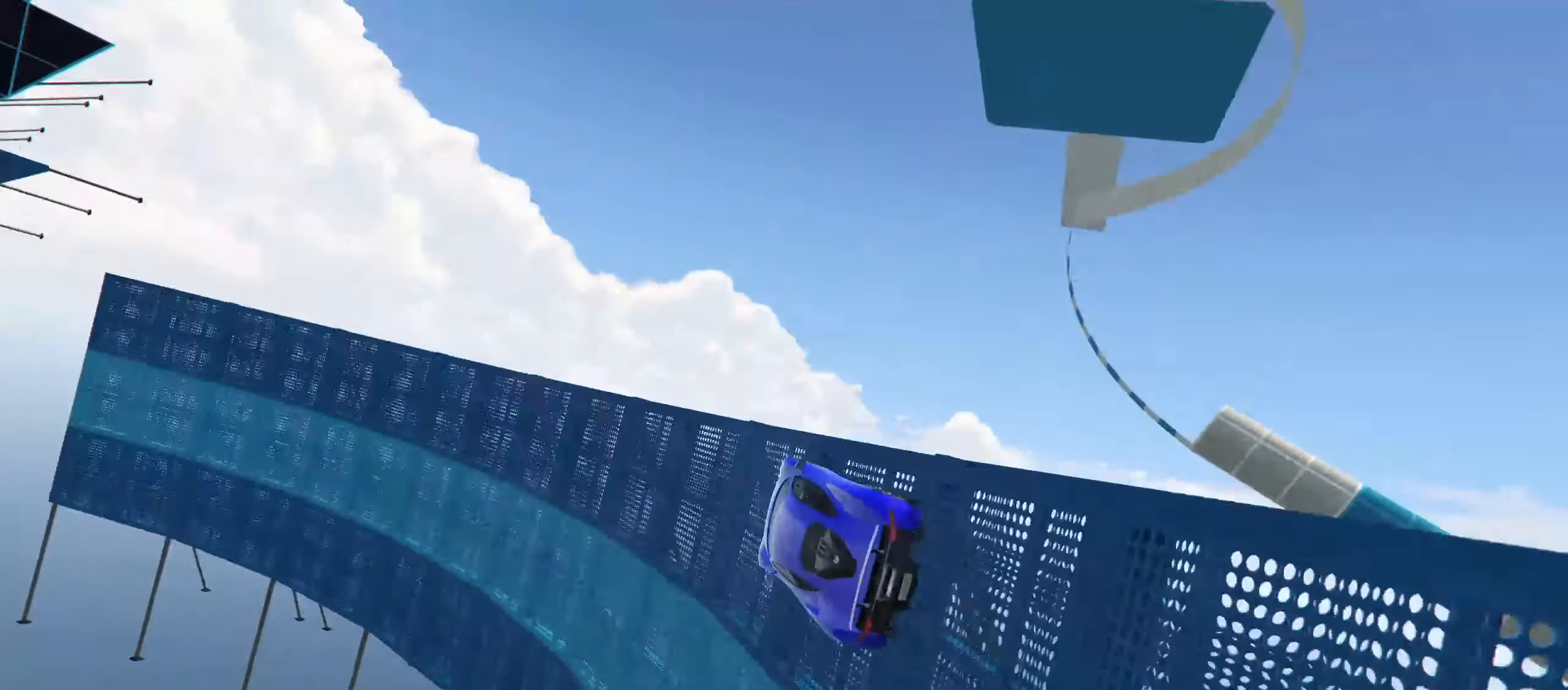
{"buttons": [], "left_stick": "center", "right_stick": "center", "events": [[117, "left_stick", "right"], [217, "left_stick", "center"], [267, "R2", "up"]]}
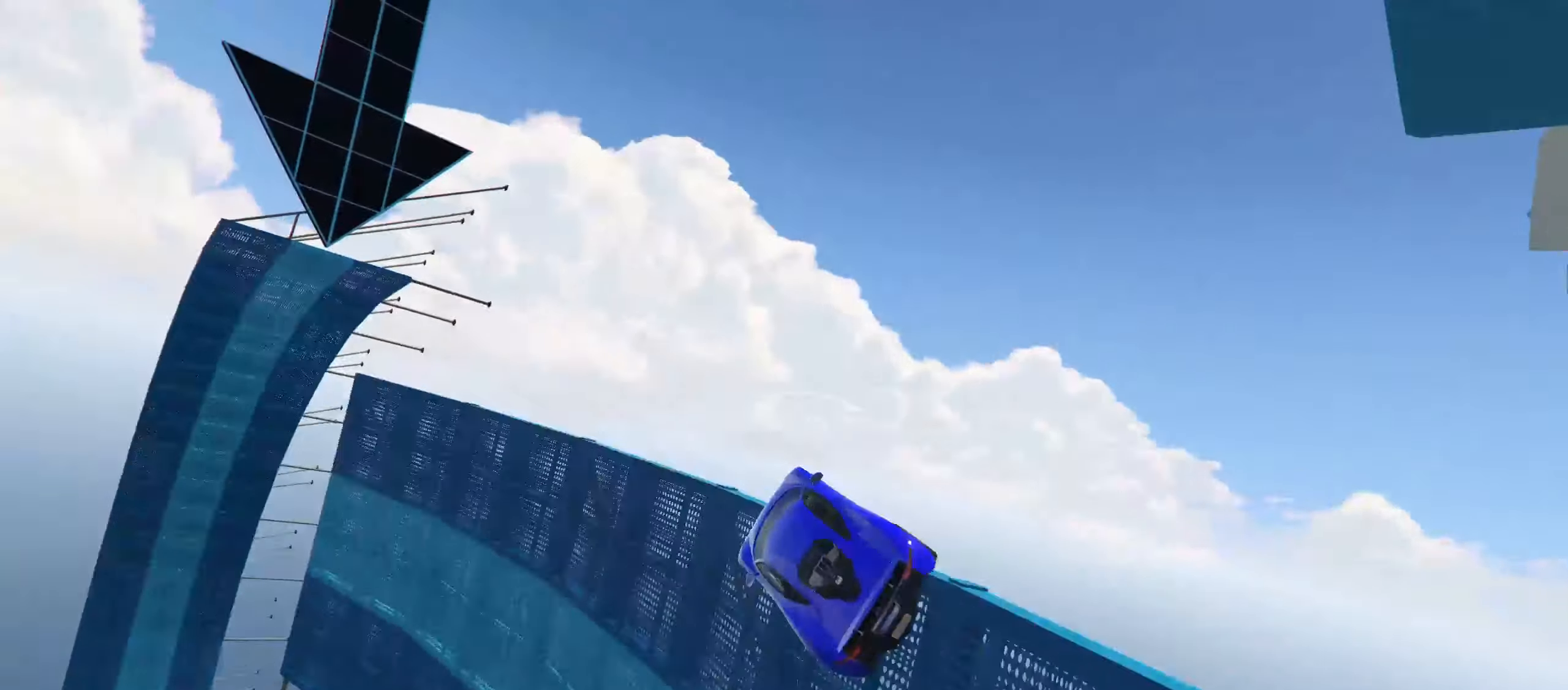
{"buttons": ["Y"], "left_stick": "center", "right_stick": "center", "events": [[117, "left_stick", "left"], [367, "left_stick", "center"], [500, "Y", "down"]]}